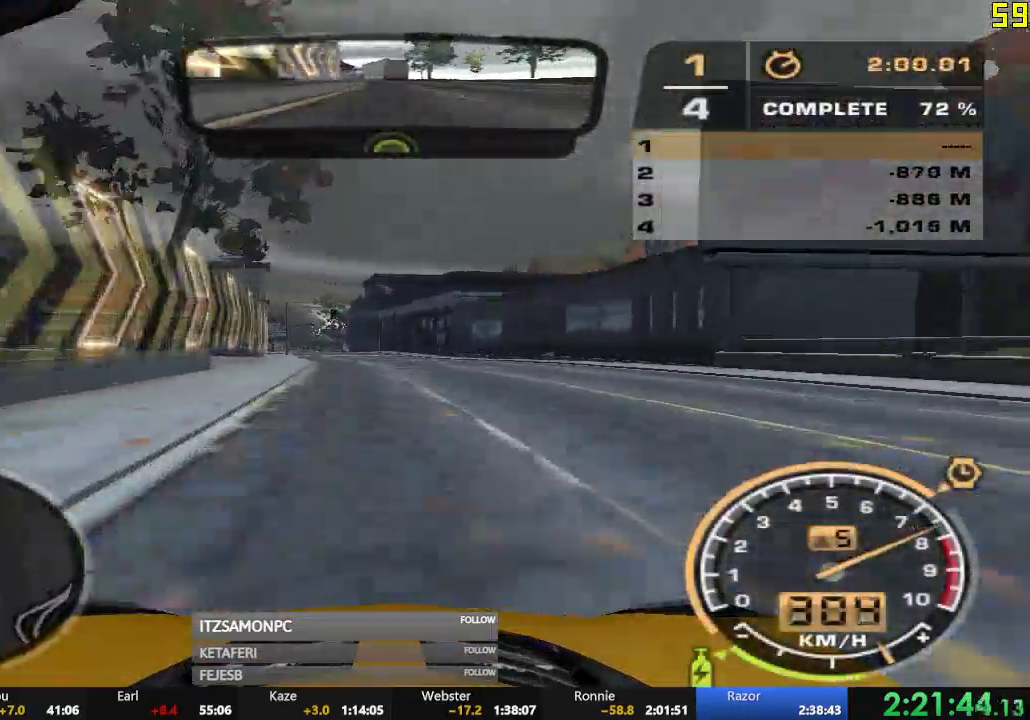
Gameplay with a controller (Xbox layout); each line is a JSON object with the inputs held at the frame after it. "events" lists button and stick changes between this image and that frame as [ms after this image, input, new state], when the widget could be followed in between. Not read: SHARE right_stick.
{"buttons": ["R2"], "left_stick": "center", "events": []}
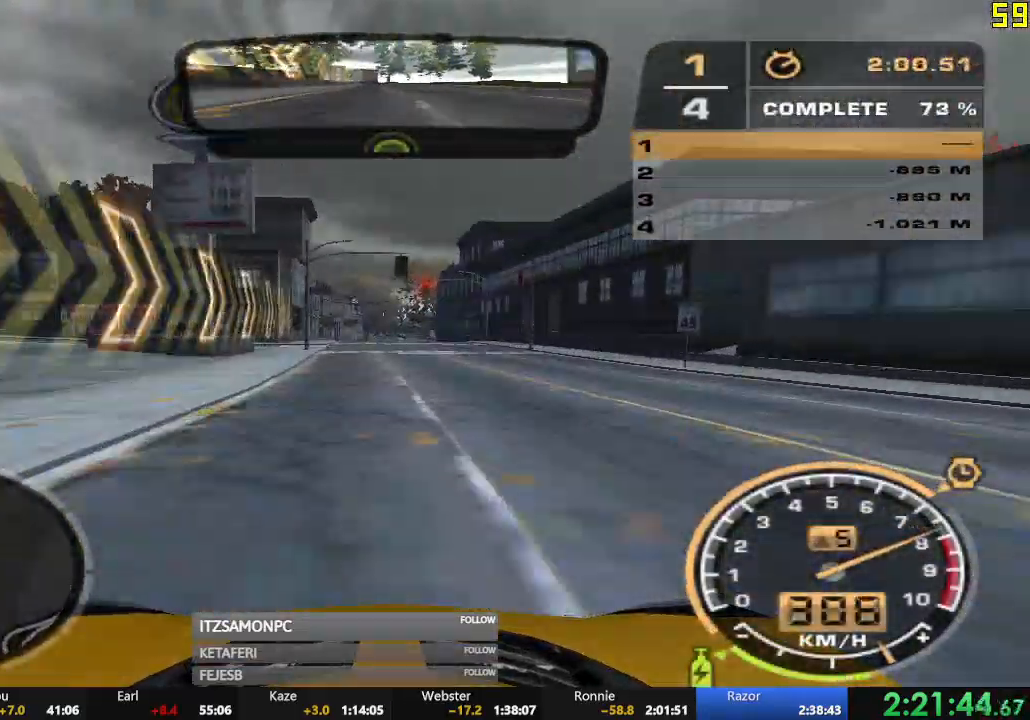
{"buttons": ["R2"], "left_stick": "center", "events": []}
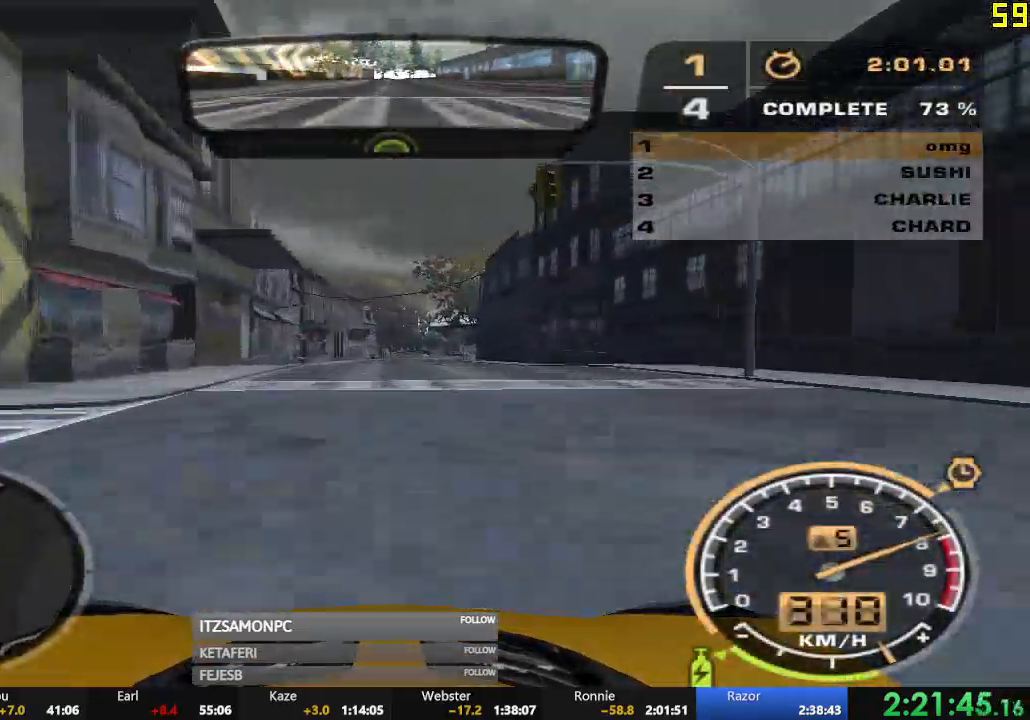
{"buttons": ["R2"], "left_stick": "right", "events": [[383, "left_stick", "right"]]}
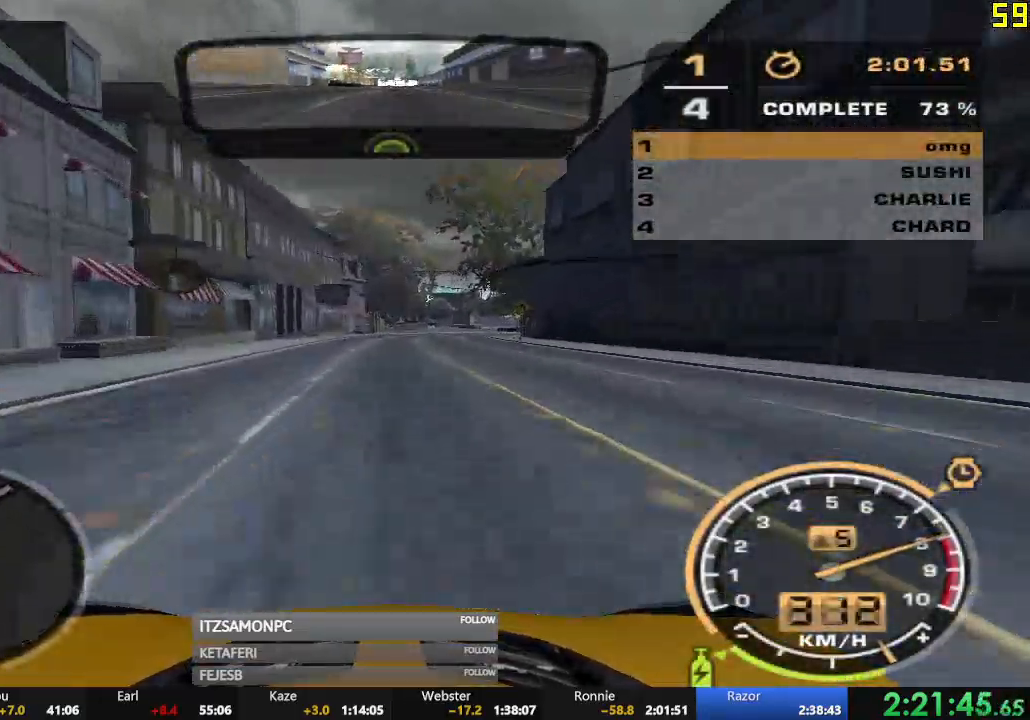
{"buttons": ["R2"], "left_stick": "center", "events": [[50, "left_stick", "center"]]}
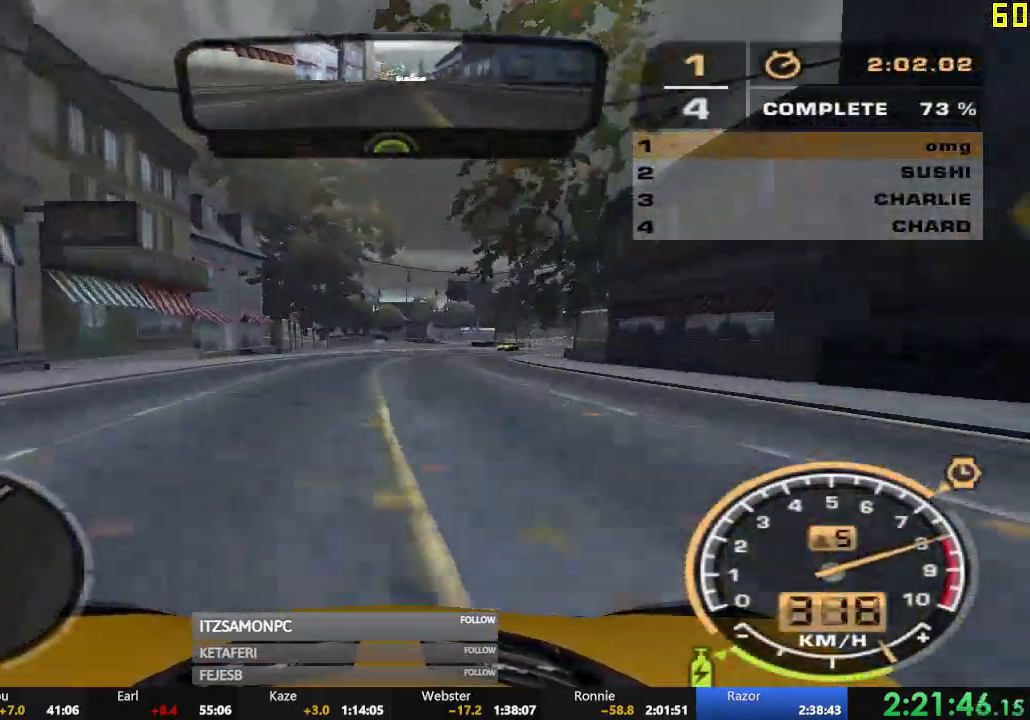
{"buttons": ["R2"], "left_stick": "right", "events": [[467, "left_stick", "right"]]}
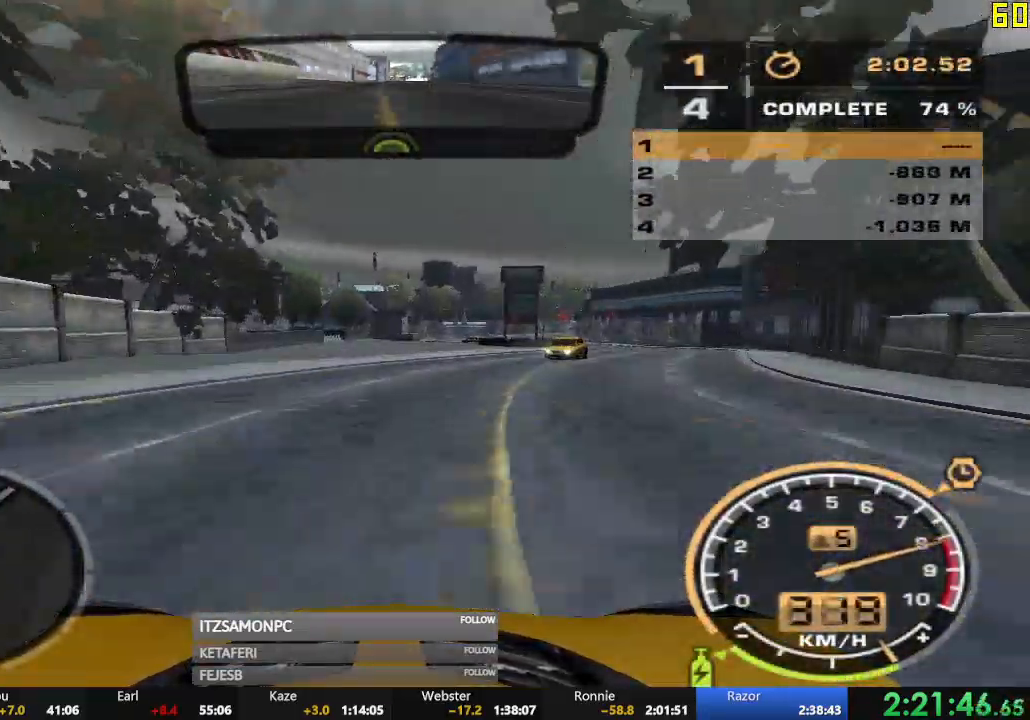
{"buttons": ["R2"], "left_stick": "center", "events": [[200, "left_stick", "center"]]}
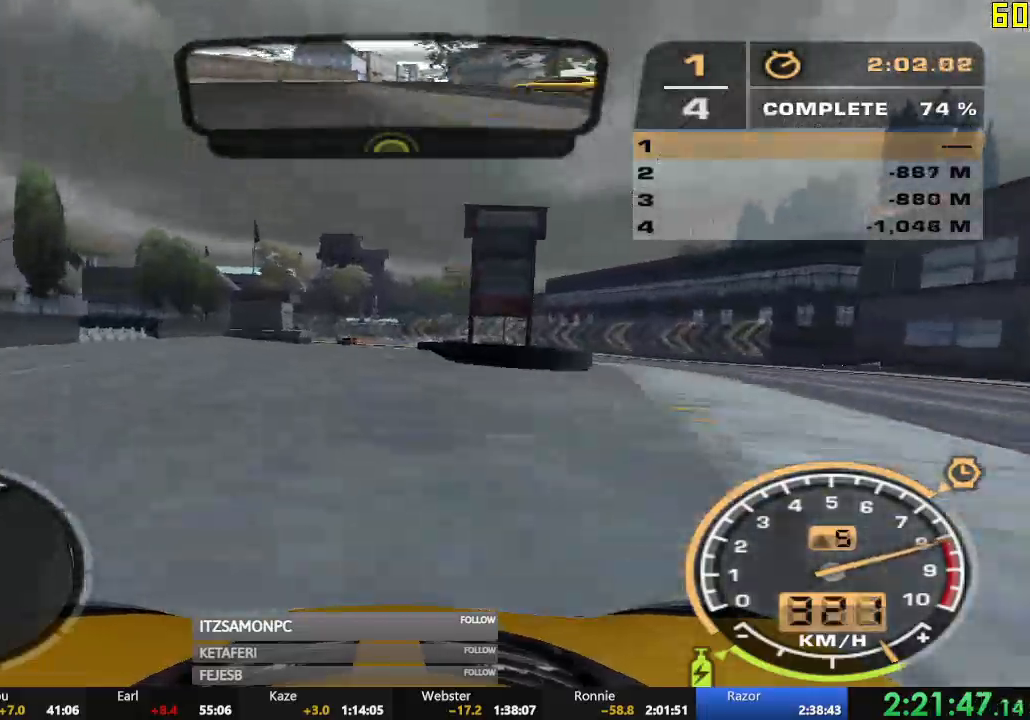
{"buttons": [], "left_stick": "left", "events": [[33, "left_stick", "left"], [100, "R2", "up"], [400, "L2", "down"], [483, "L2", "up"]]}
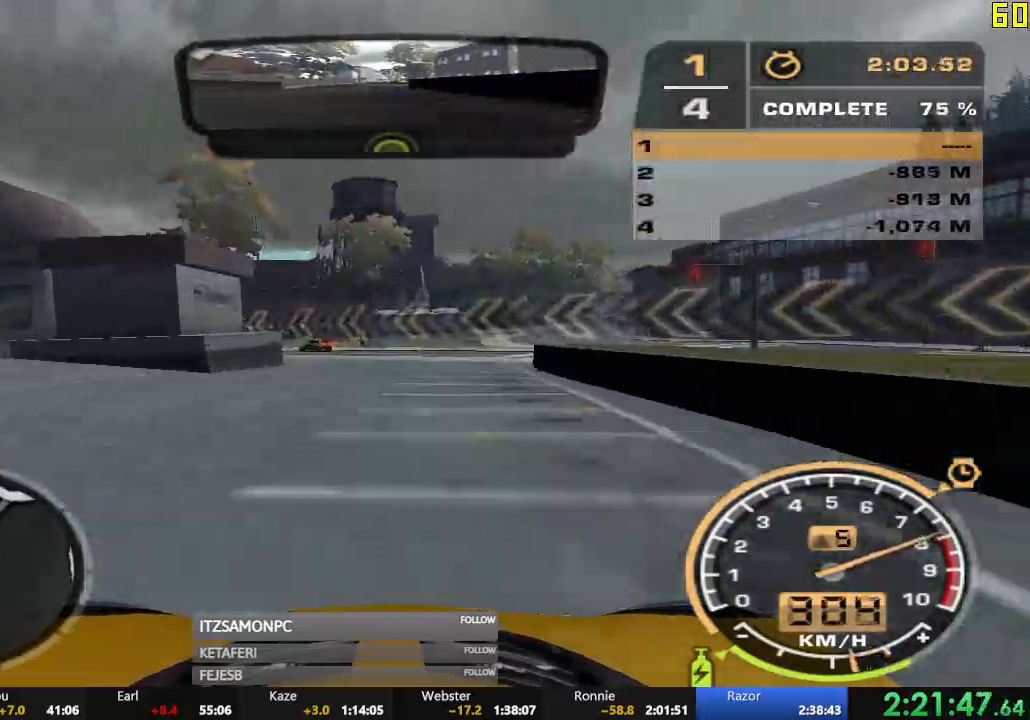
{"buttons": ["R2"], "left_stick": "left", "events": [[484, "R2", "down"]]}
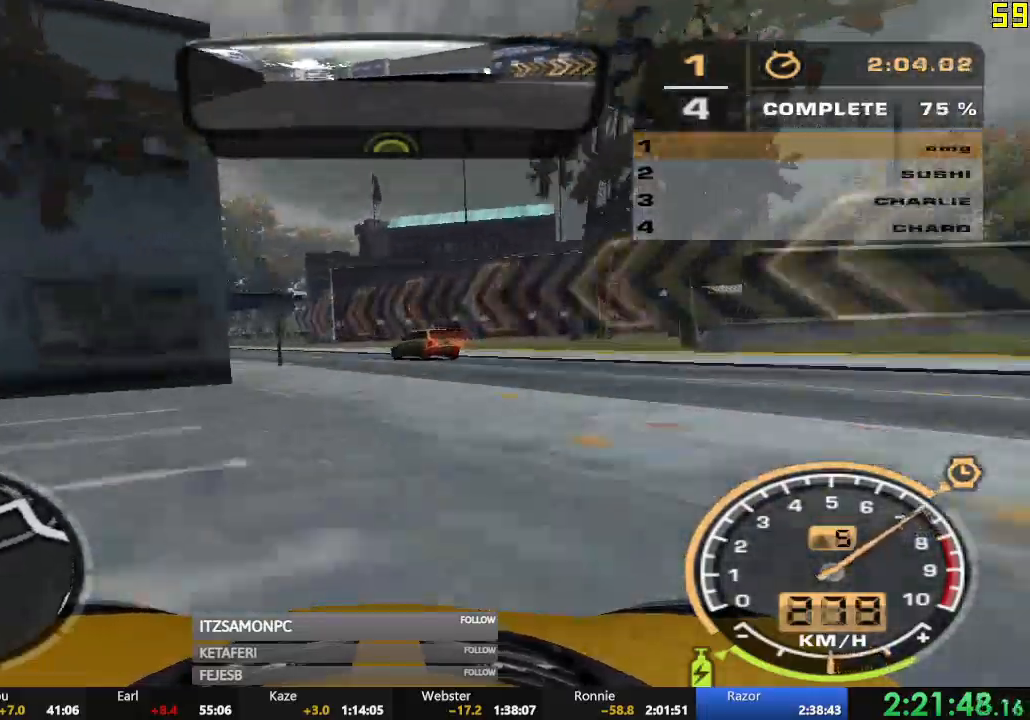
{"buttons": ["R2"], "left_stick": "center", "events": [[433, "left_stick", "center"]]}
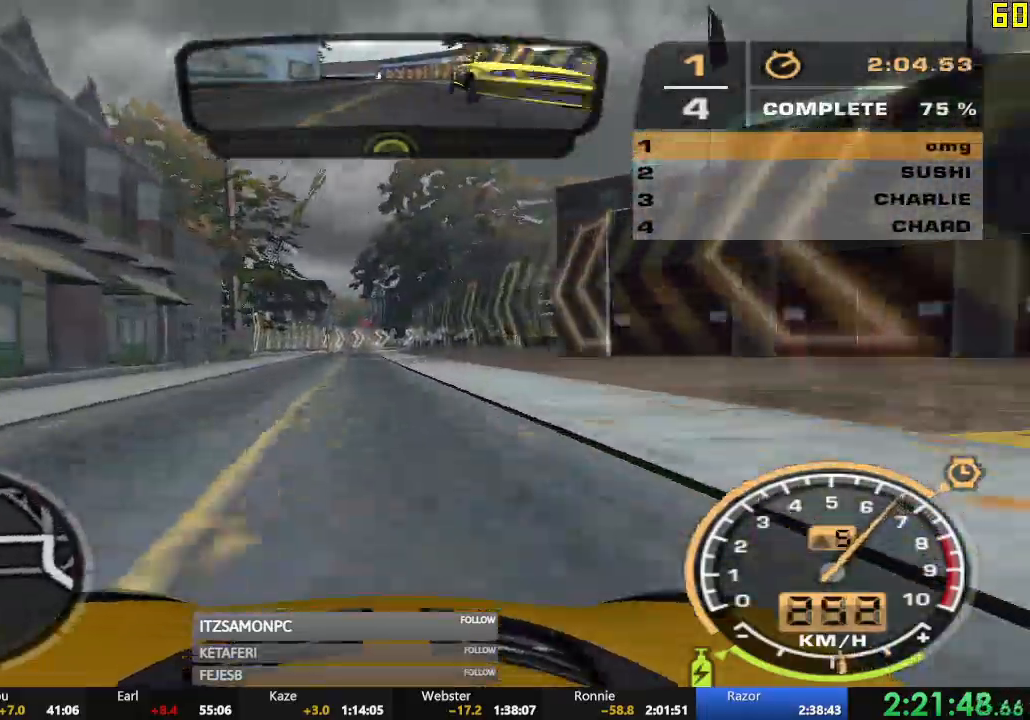
{"buttons": [], "left_stick": "right", "events": [[117, "left_stick", "left"], [217, "left_stick", "right"], [334, "R2", "up"], [350, "L2", "down"], [501, "L2", "up"]]}
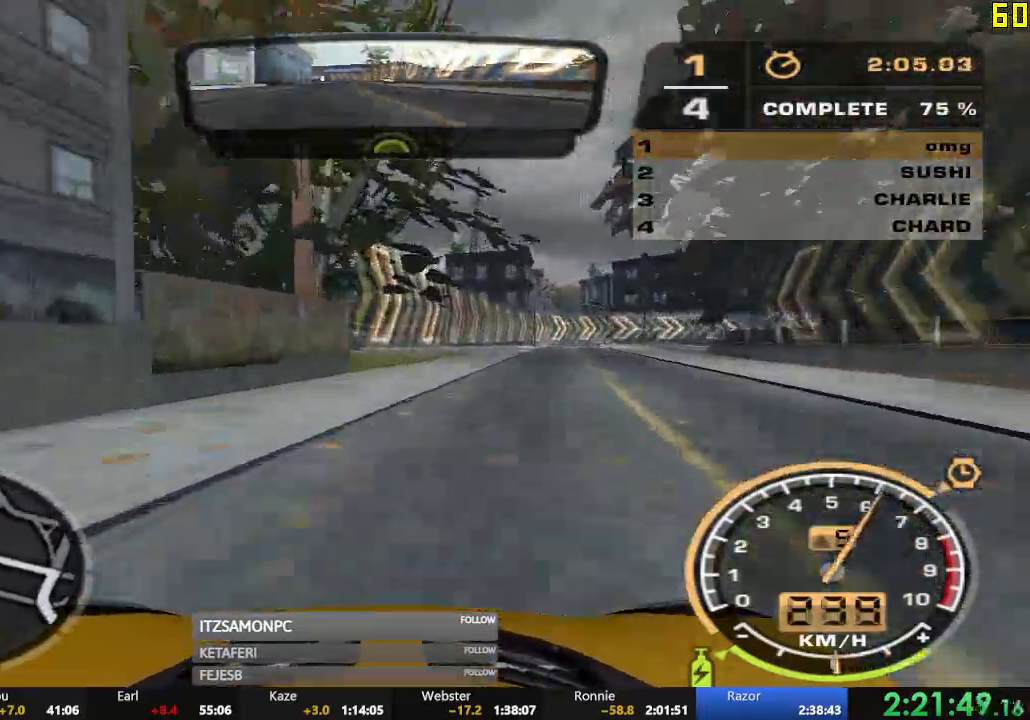
{"buttons": ["R2"], "left_stick": "right", "events": [[233, "R2", "down"]]}
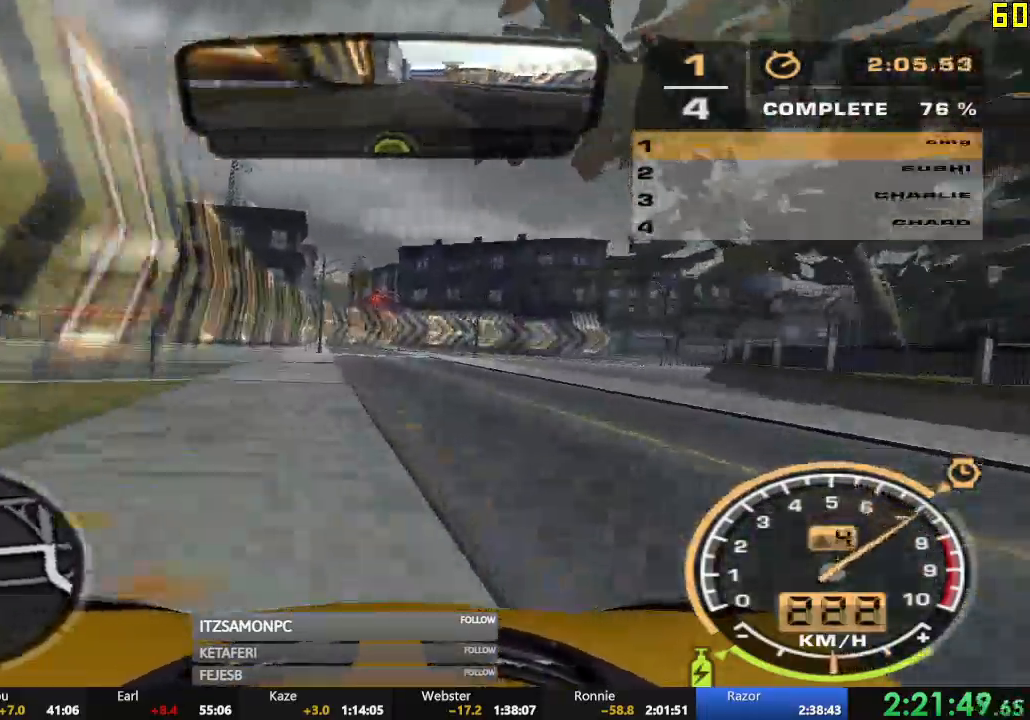
{"buttons": ["R2"], "left_stick": "right", "events": []}
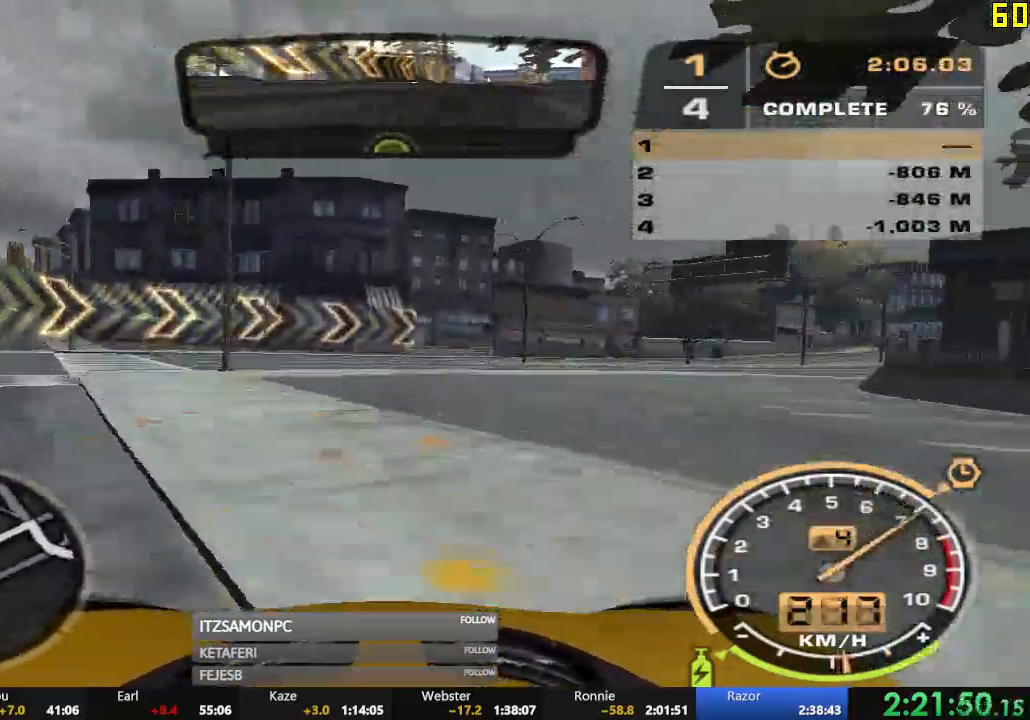
{"buttons": ["R2"], "left_stick": "right", "events": []}
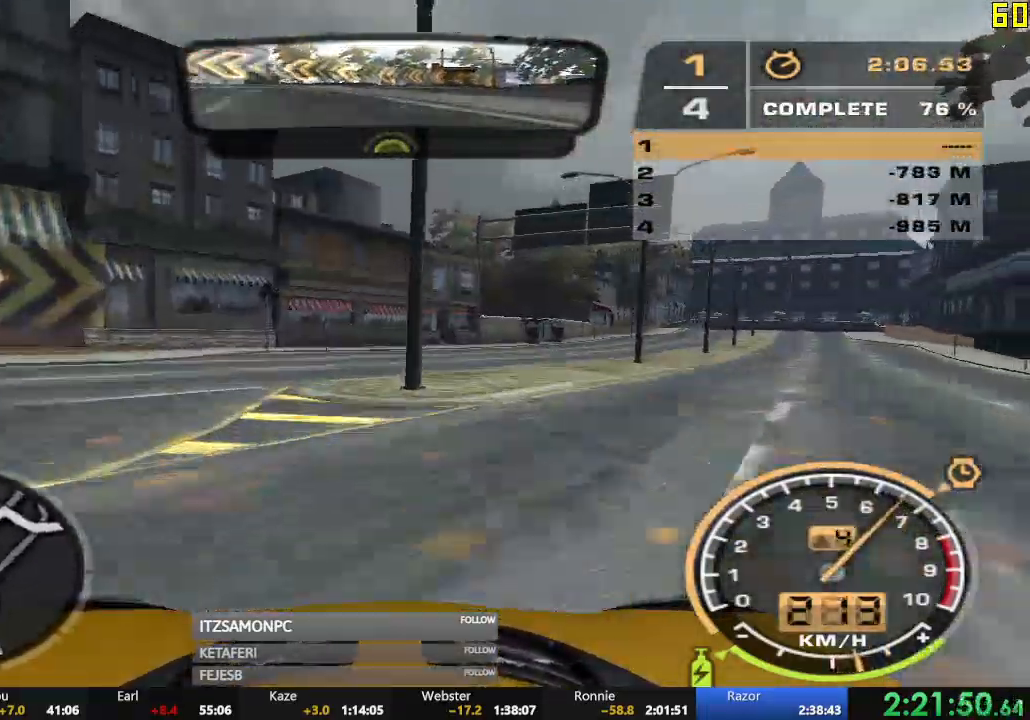
{"buttons": ["A", "R2"], "left_stick": "right", "events": [[50, "left_stick", "center"], [434, "left_stick", "right"], [451, "A", "down"]]}
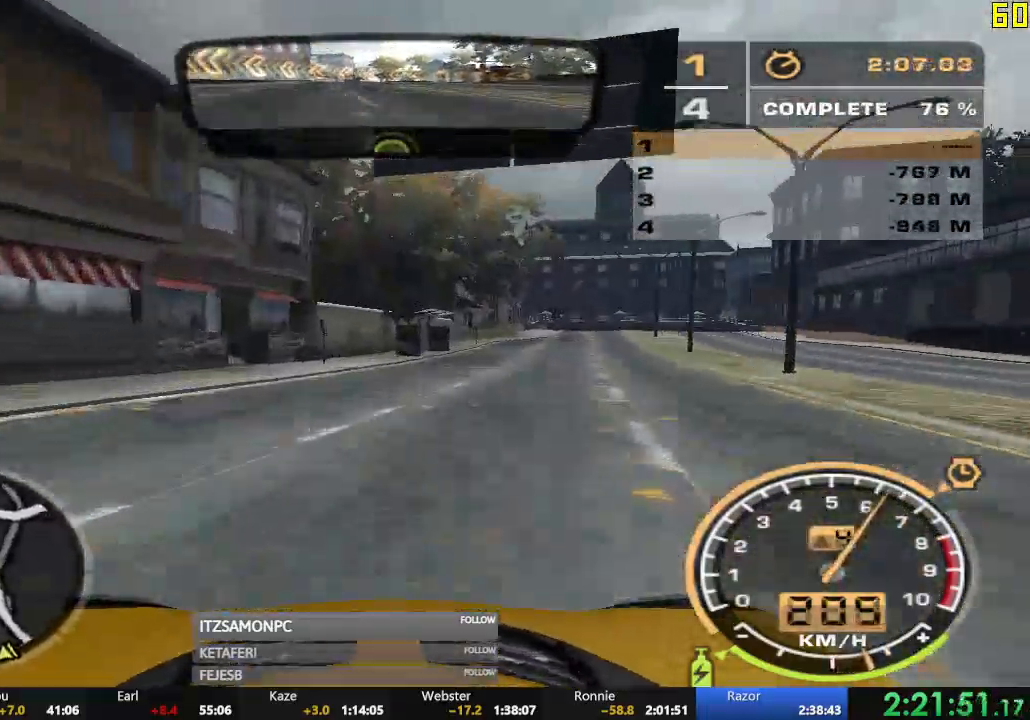
{"buttons": ["A", "R2"], "left_stick": "center", "events": [[133, "left_stick", "center"], [333, "left_stick", "left"], [483, "left_stick", "center"]]}
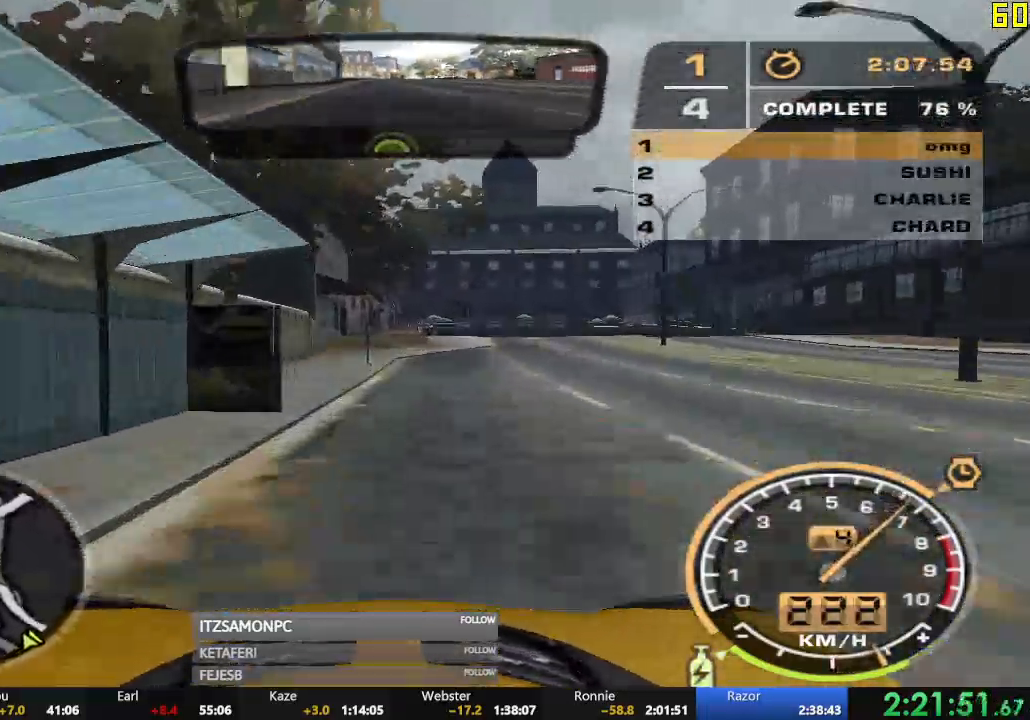
{"buttons": ["R2"], "left_stick": "right", "events": [[217, "A", "up"], [451, "left_stick", "right"]]}
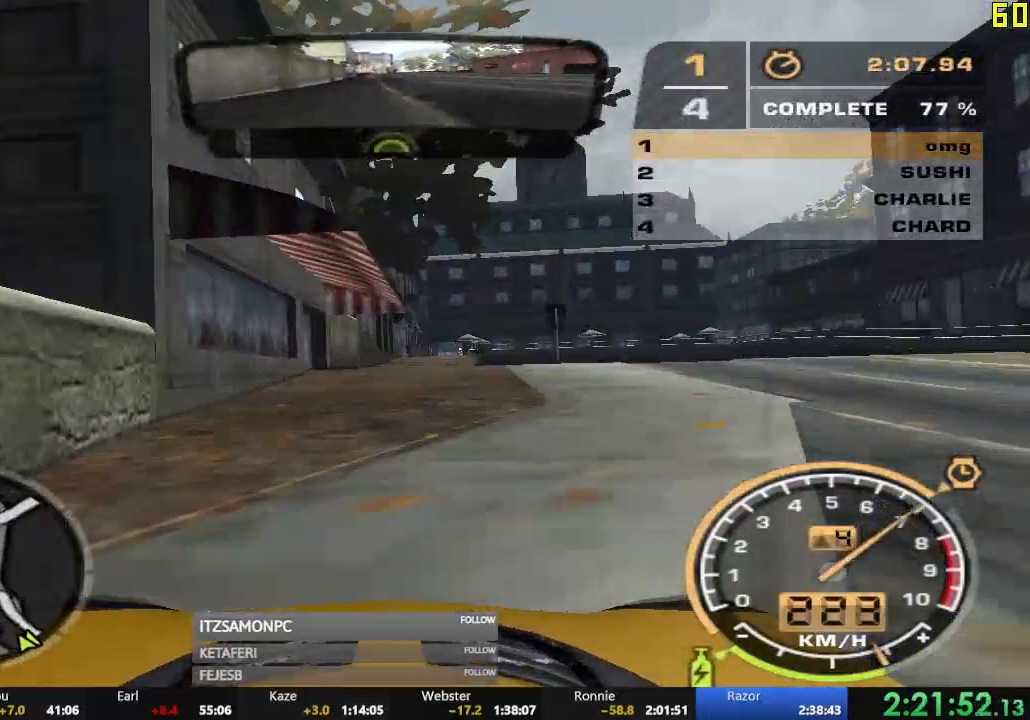
{"buttons": ["R2"], "left_stick": "right", "events": [[100, "left_stick", "center"], [500, "left_stick", "right"]]}
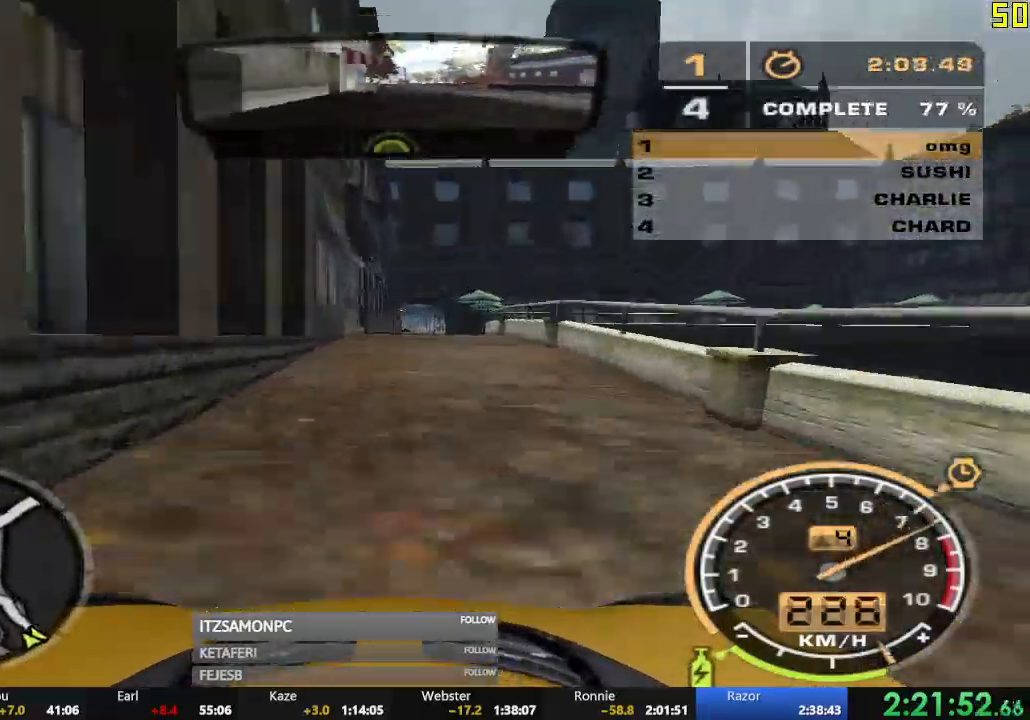
{"buttons": ["R2"], "left_stick": "left", "events": [[134, "left_stick", "center"], [217, "left_stick", "left"], [334, "left_stick", "center"], [434, "left_stick", "left"]]}
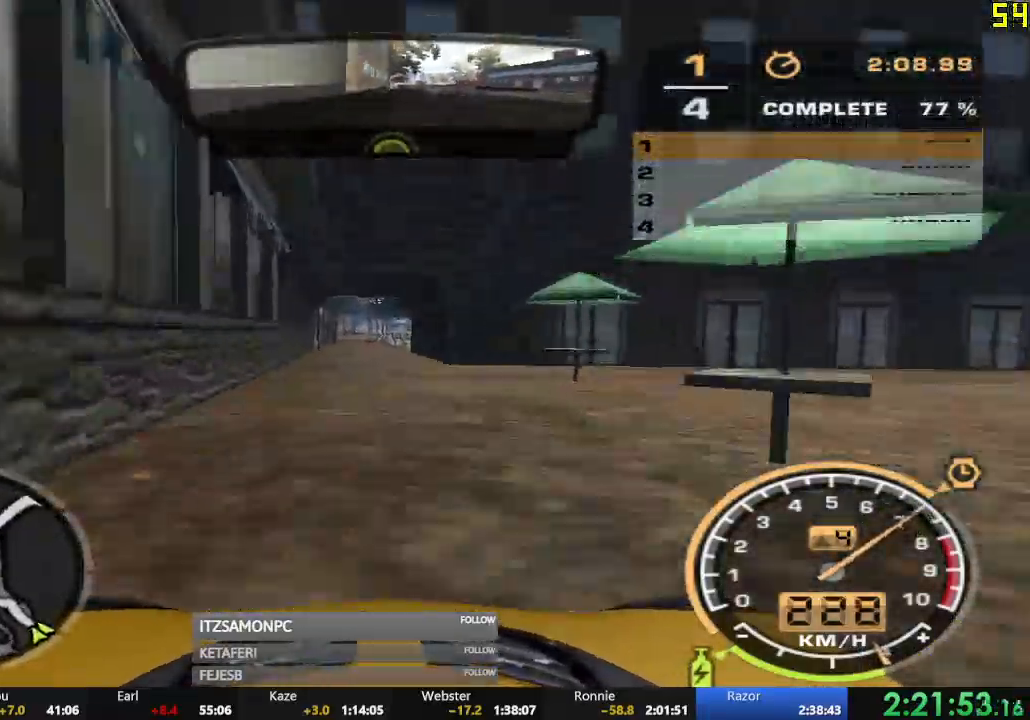
{"buttons": ["R2"], "left_stick": "right", "events": [[100, "left_stick", "center"], [233, "left_stick", "left"], [333, "left_stick", "center"], [450, "left_stick", "right"]]}
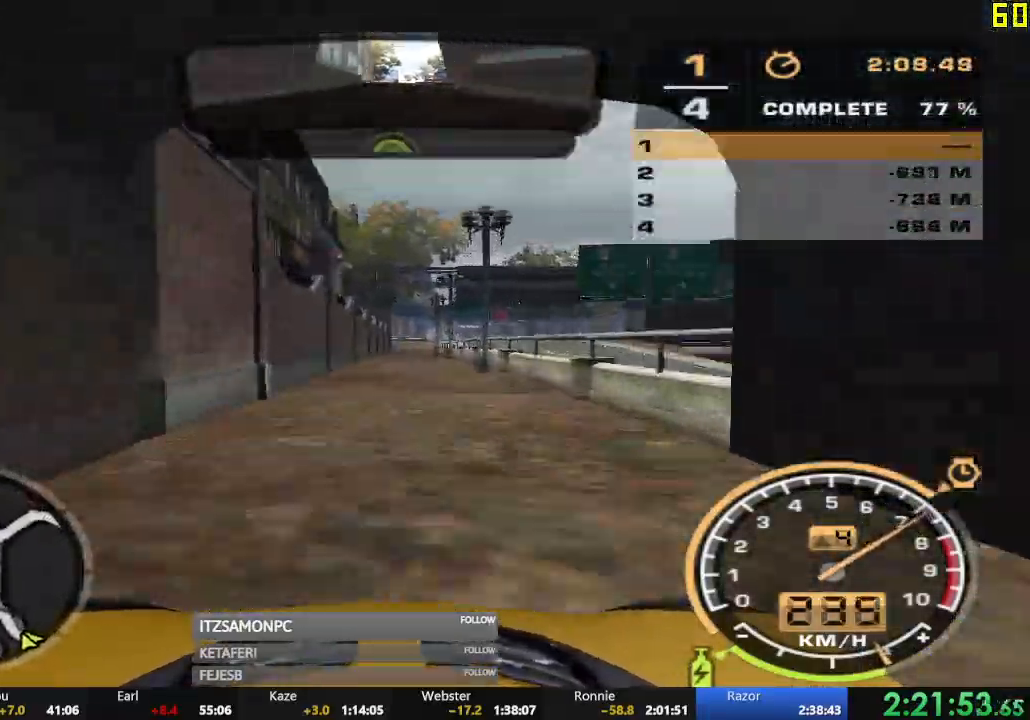
{"buttons": ["R2"], "left_stick": "center", "events": [[84, "left_stick", "center"], [284, "left_stick", "left"], [434, "left_stick", "center"]]}
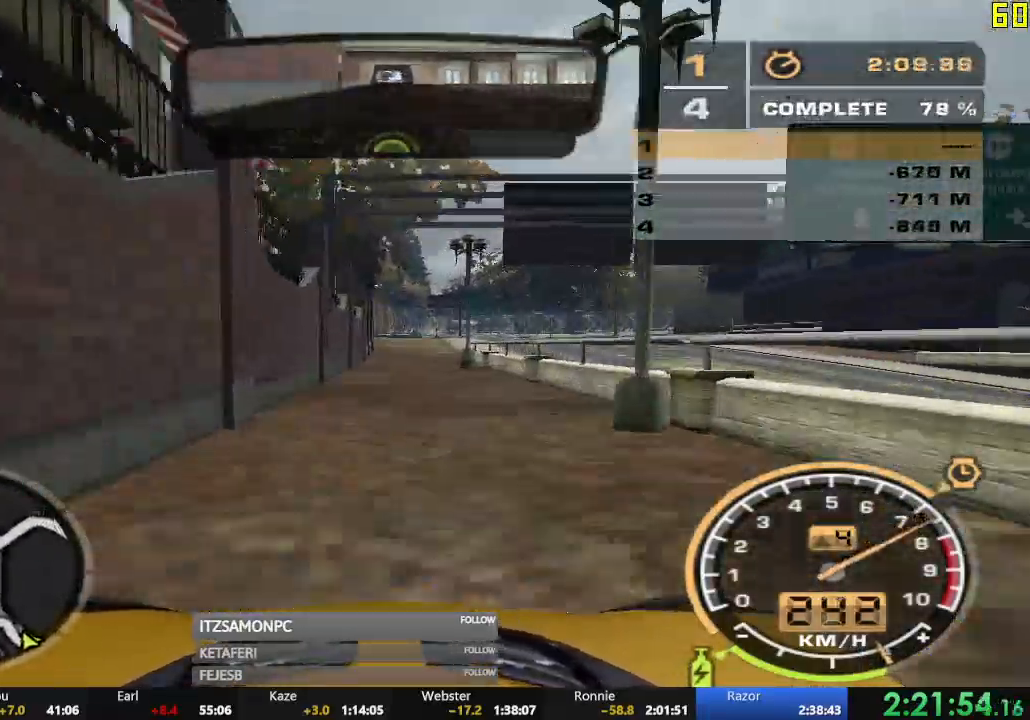
{"buttons": ["R2"], "left_stick": "right", "events": [[33, "left_stick", "right"], [216, "R2", "up"], [417, "R2", "down"]]}
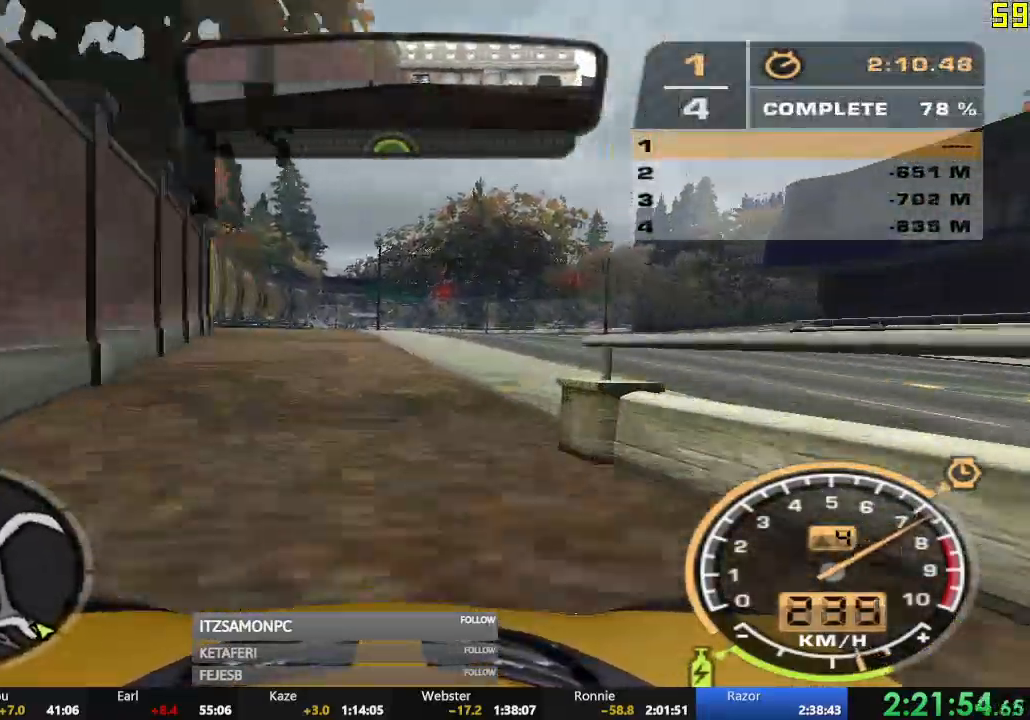
{"buttons": ["R2"], "left_stick": "right", "events": []}
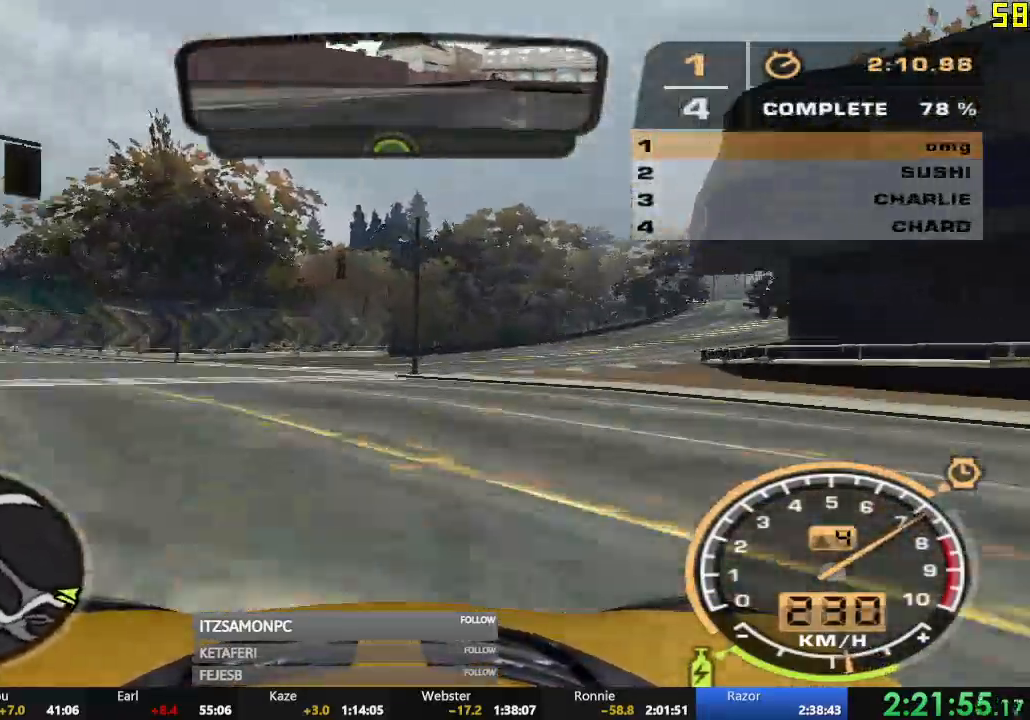
{"buttons": ["A", "R2"], "left_stick": "center", "events": [[433, "A", "down"], [450, "left_stick", "center"]]}
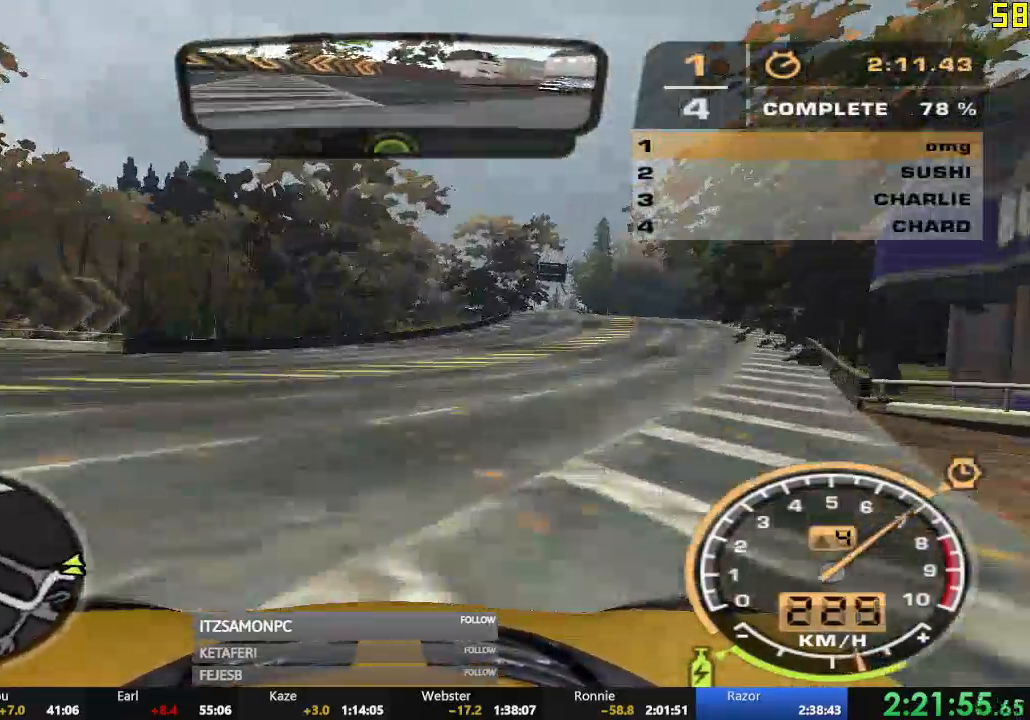
{"buttons": ["A", "R2"], "left_stick": "center", "events": [[151, "left_stick", "left"], [267, "left_stick", "center"]]}
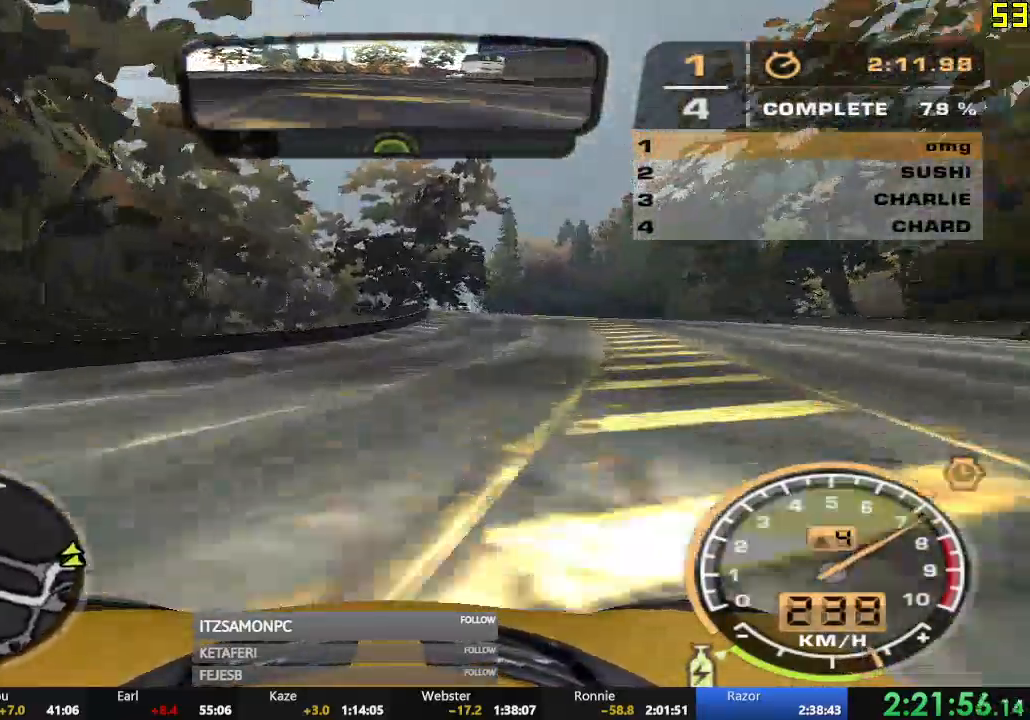
{"buttons": ["A", "R2"], "left_stick": "center", "events": [[50, "left_stick", "right"], [233, "left_stick", "center"]]}
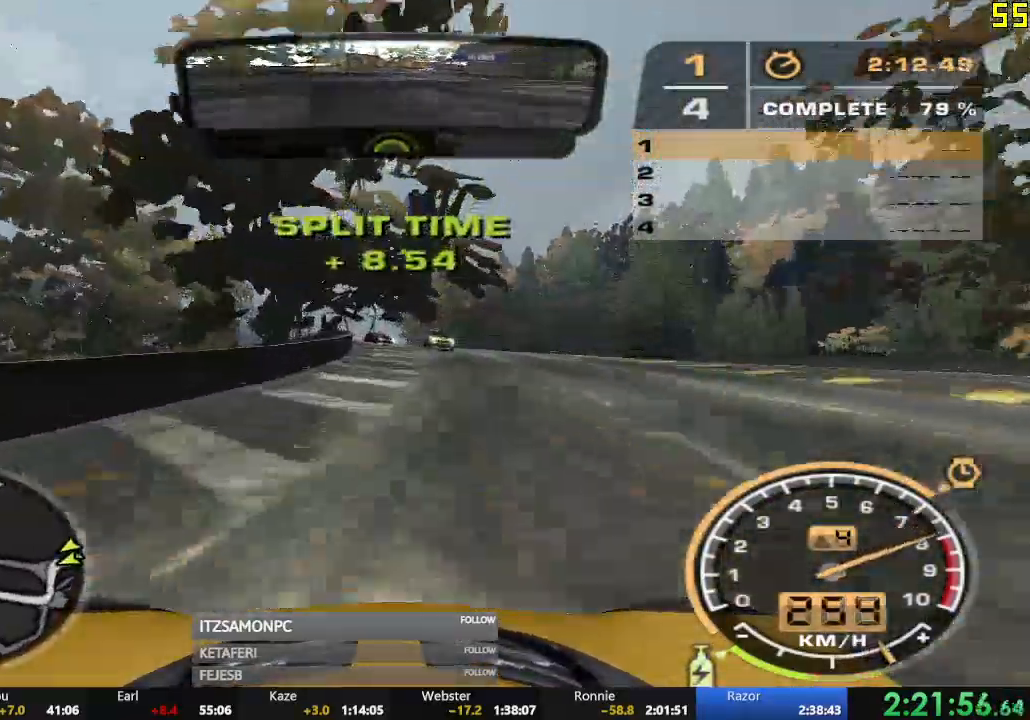
{"buttons": ["R2"], "left_stick": "center", "events": [[67, "A", "up"], [84, "left_stick", "left"], [351, "left_stick", "center"]]}
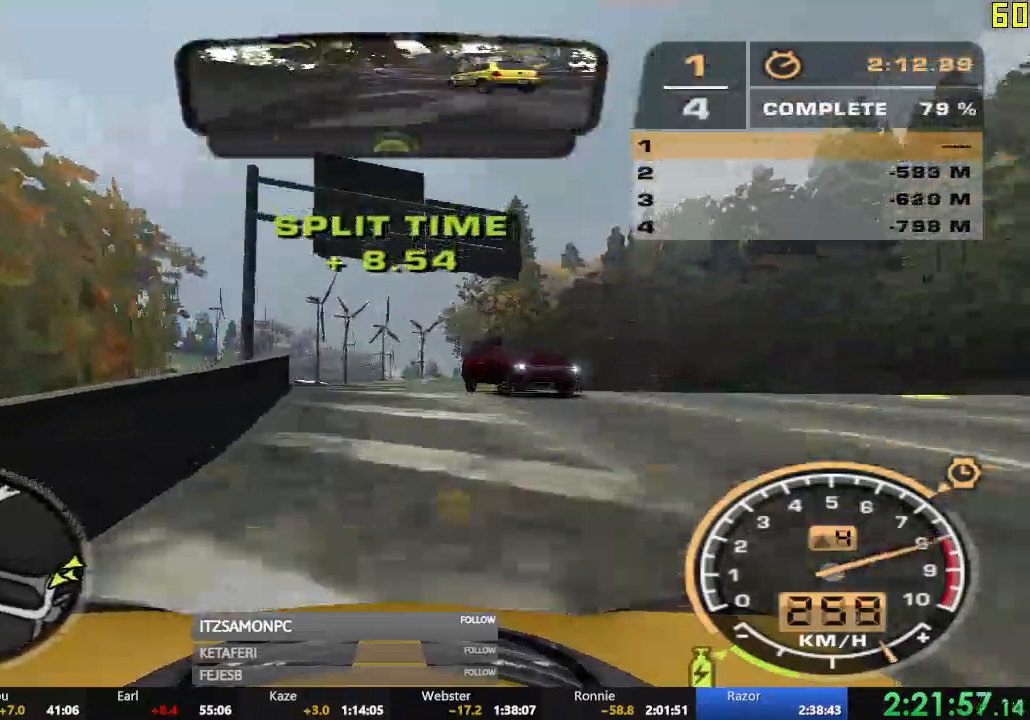
{"buttons": ["R2"], "left_stick": "left", "events": [[133, "L2", "down"], [150, "L2", "up"], [467, "left_stick", "left"]]}
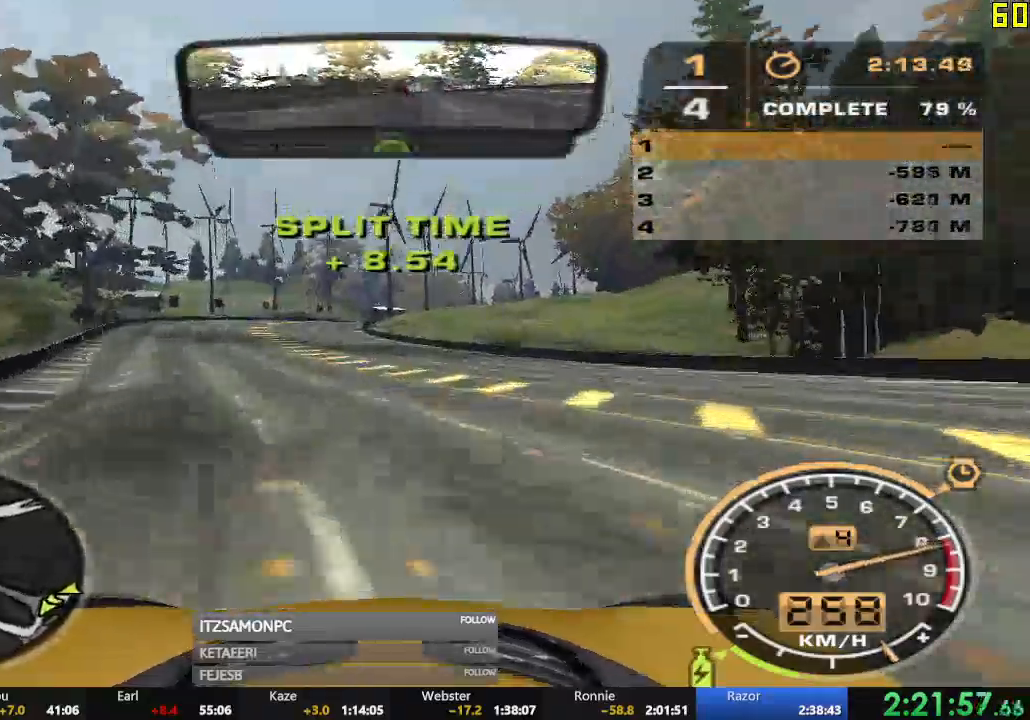
{"buttons": ["R2"], "left_stick": "center", "events": [[334, "left_stick", "center"]]}